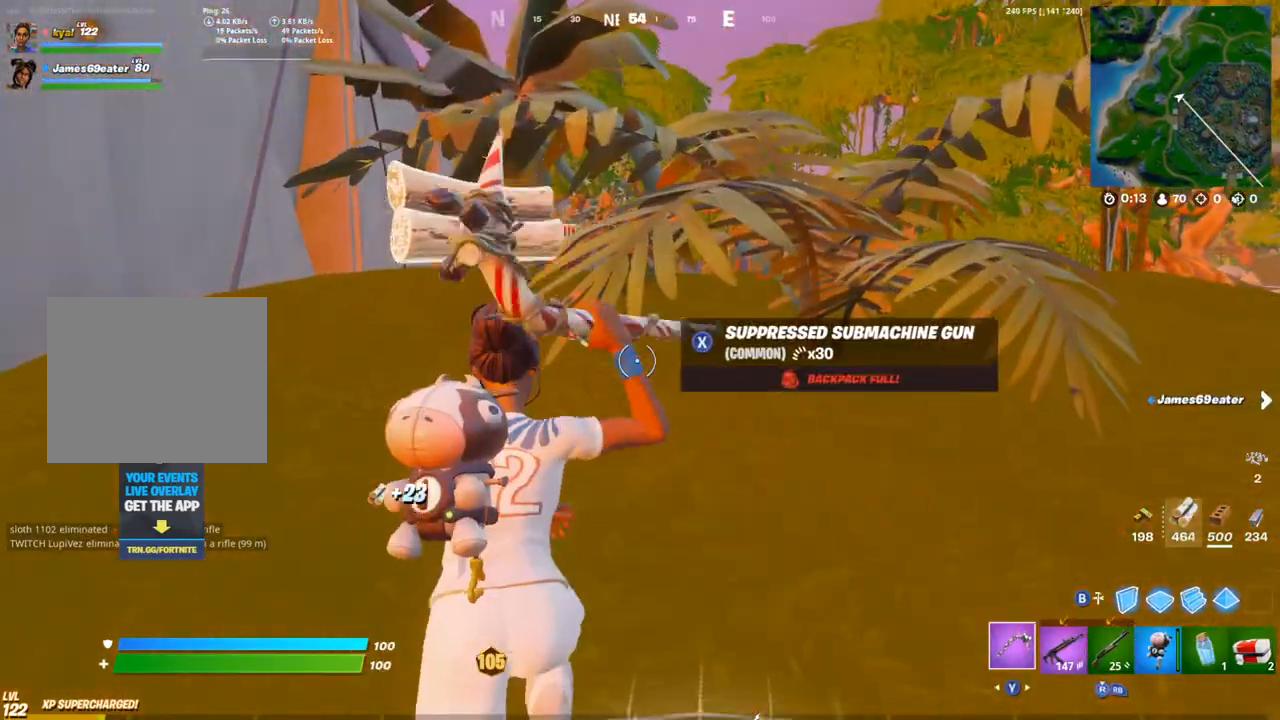
Gameplay with a controller (PlayStation layout); each line is a JSON object with the inputs held at the frame after it. "events" lists button and stick changes between this image and that frame as [ms after this image, input, new state], when the widget could be followed in between.
{"buttons": [], "left_stick": "up-left", "right_stick": "center", "events": [[150, "CROSS", "down"], [233, "CROSS", "up"], [283, "right_stick", "right"], [333, "R2", "down"], [433, "R2", "up"], [433, "right_stick", "center"]]}
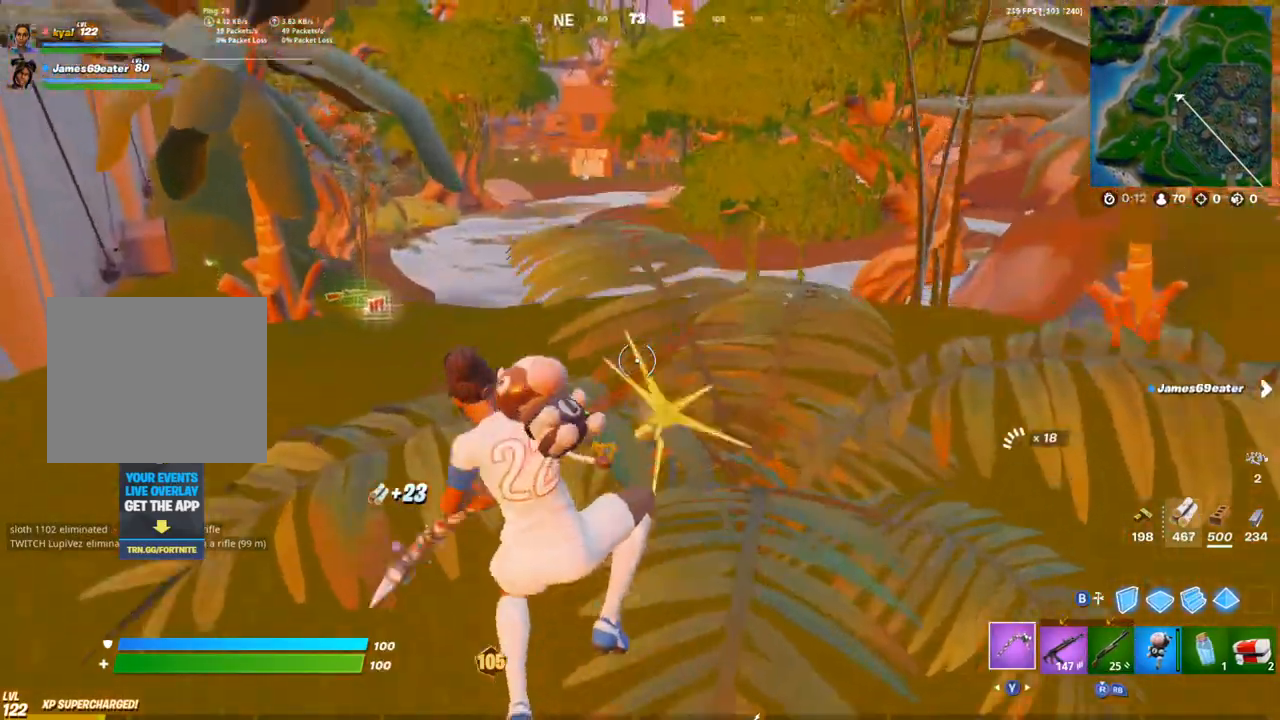
{"buttons": [], "left_stick": "up-left", "right_stick": "center", "events": [[33, "R1", "down"], [33, "right_stick", "up-left"], [67, "TRIANGLE", "down"], [133, "right_stick", "center"], [167, "TRIANGLE", "up"], [183, "R1", "up"]]}
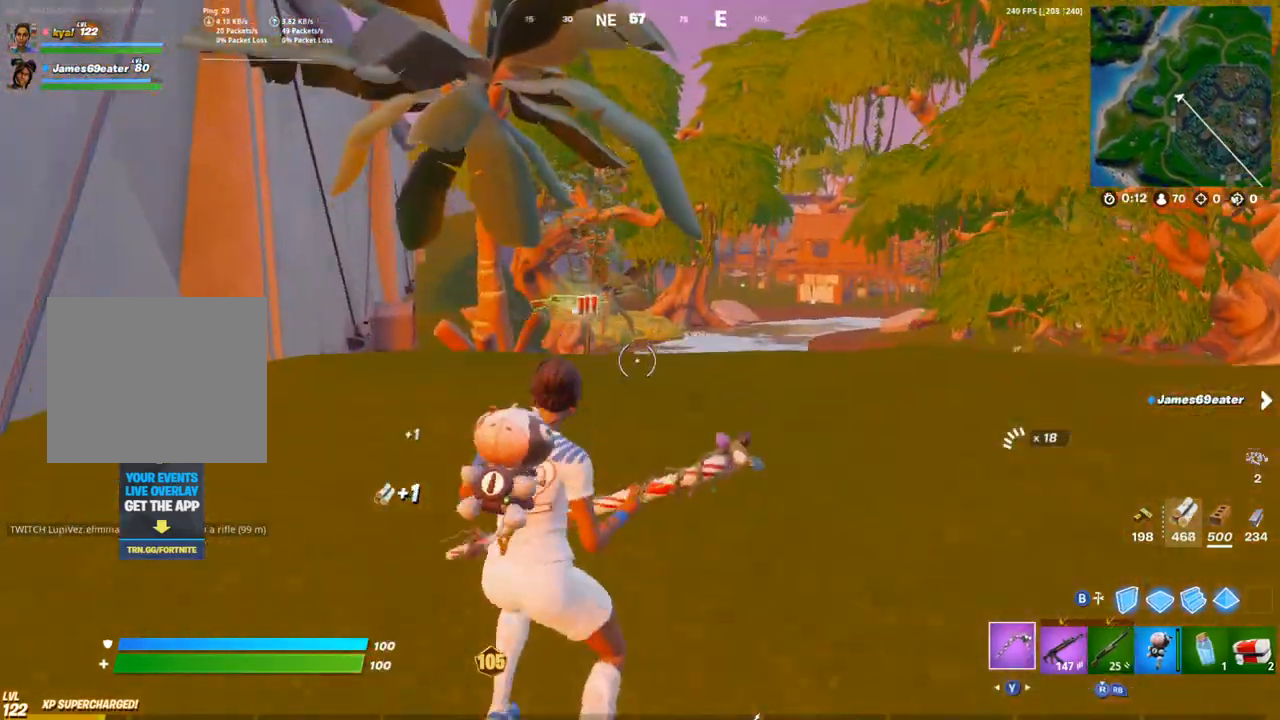
{"buttons": ["SQUARE"], "left_stick": "up", "right_stick": "center", "events": [[33, "right_stick", "down-left"], [100, "right_stick", "center"], [117, "left_stick", "up"], [317, "SQUARE", "down"], [383, "SQUARE", "up"], [467, "SQUARE", "down"]]}
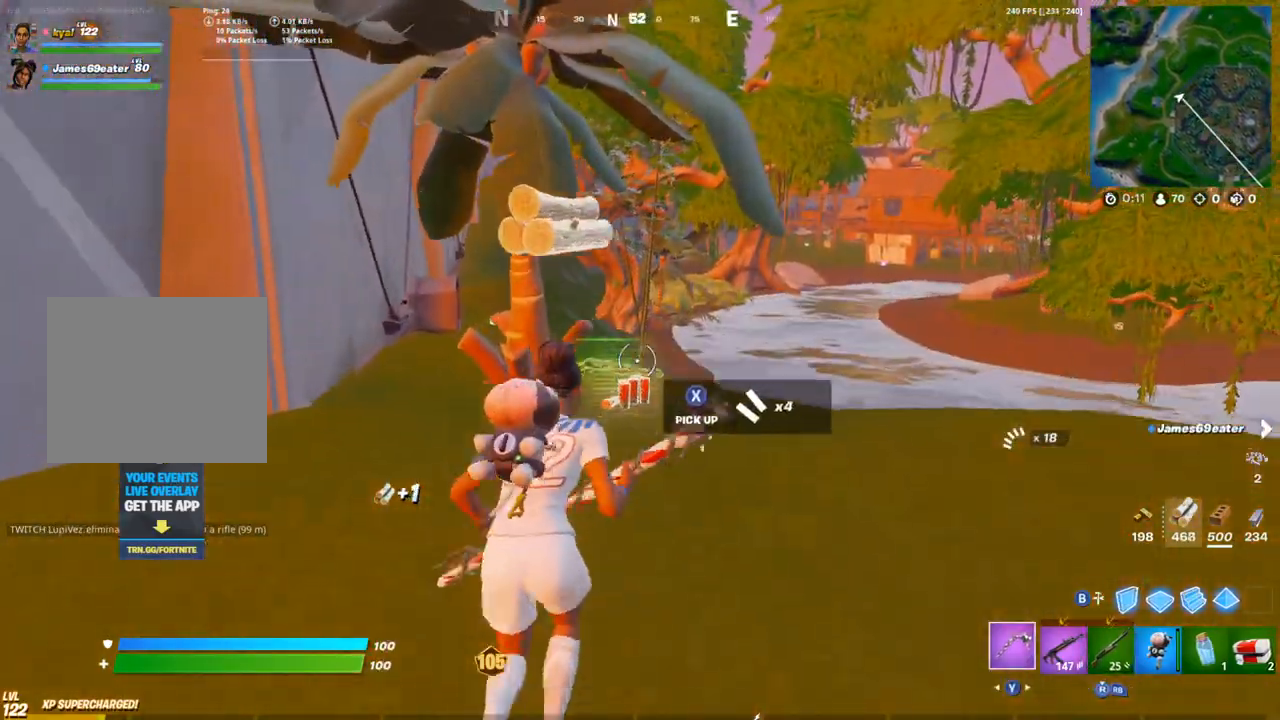
{"buttons": ["CROSS", "R1"], "left_stick": "up", "right_stick": "center"}
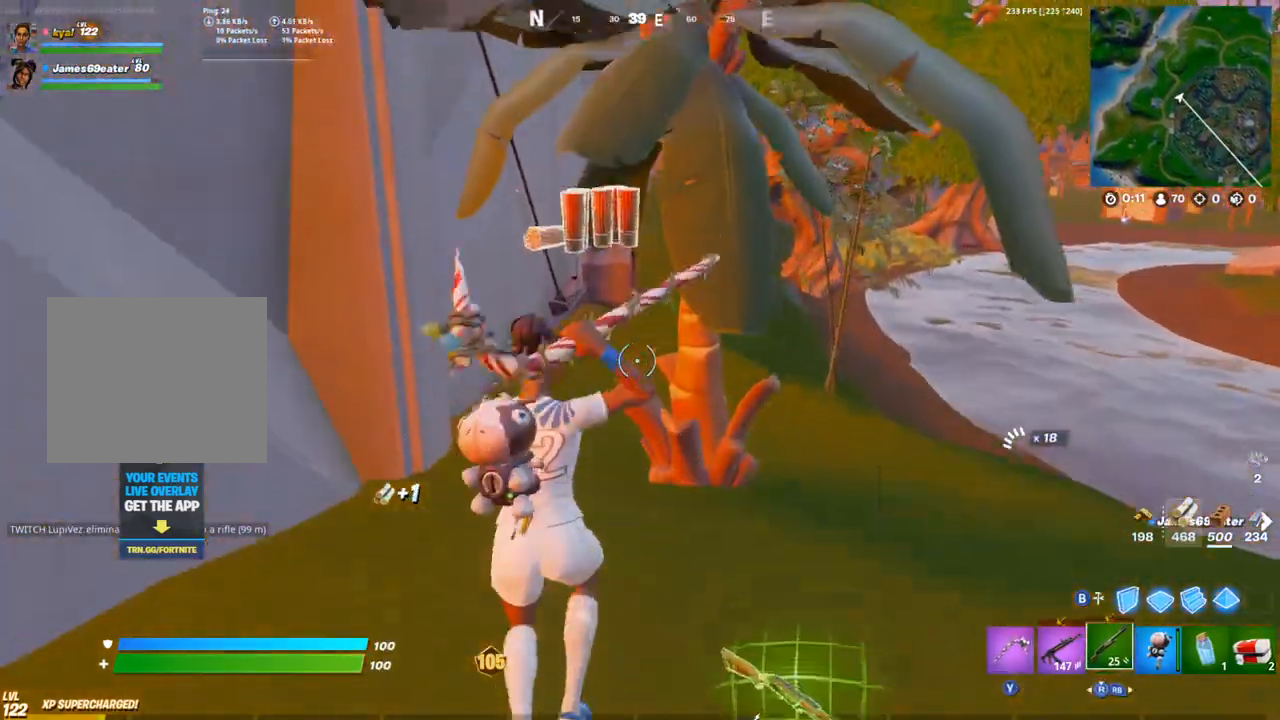
{"buttons": [], "left_stick": "up-left", "right_stick": "right", "events": [[17, "TRIANGLE", "down"], [33, "CROSS", "up"], [83, "TRIANGLE", "up"], [117, "R1", "up"], [233, "left_stick", "center"], [333, "right_stick", "right"], [450, "left_stick", "up-left"]]}
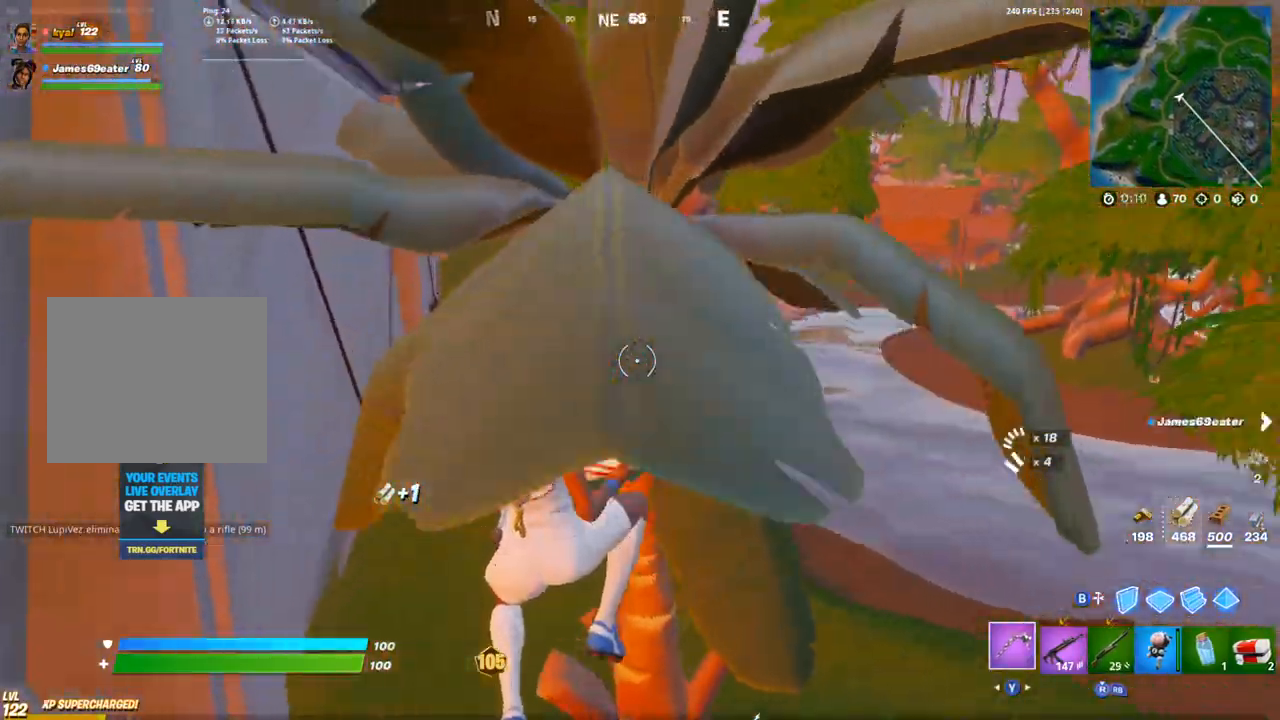
{"buttons": [], "left_stick": "up-left", "right_stick": "down-right", "events": [[33, "right_stick", "center"], [417, "CROSS", "down"], [467, "CROSS", "up"], [483, "right_stick", "down-right"]]}
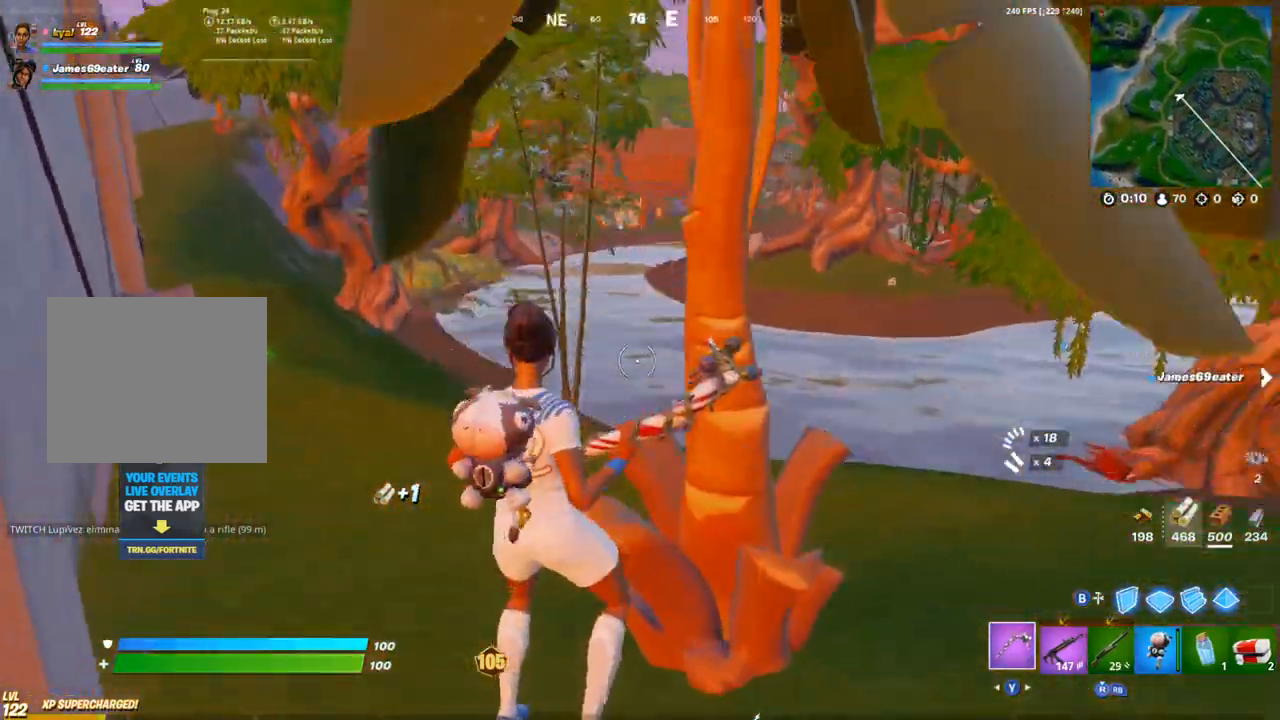
{"buttons": ["R2"], "left_stick": "left", "right_stick": "right", "events": [[50, "CROSS", "down"], [50, "R2", "down"], [167, "CROSS", "up"], [183, "right_stick", "right"], [283, "left_stick", "left"]]}
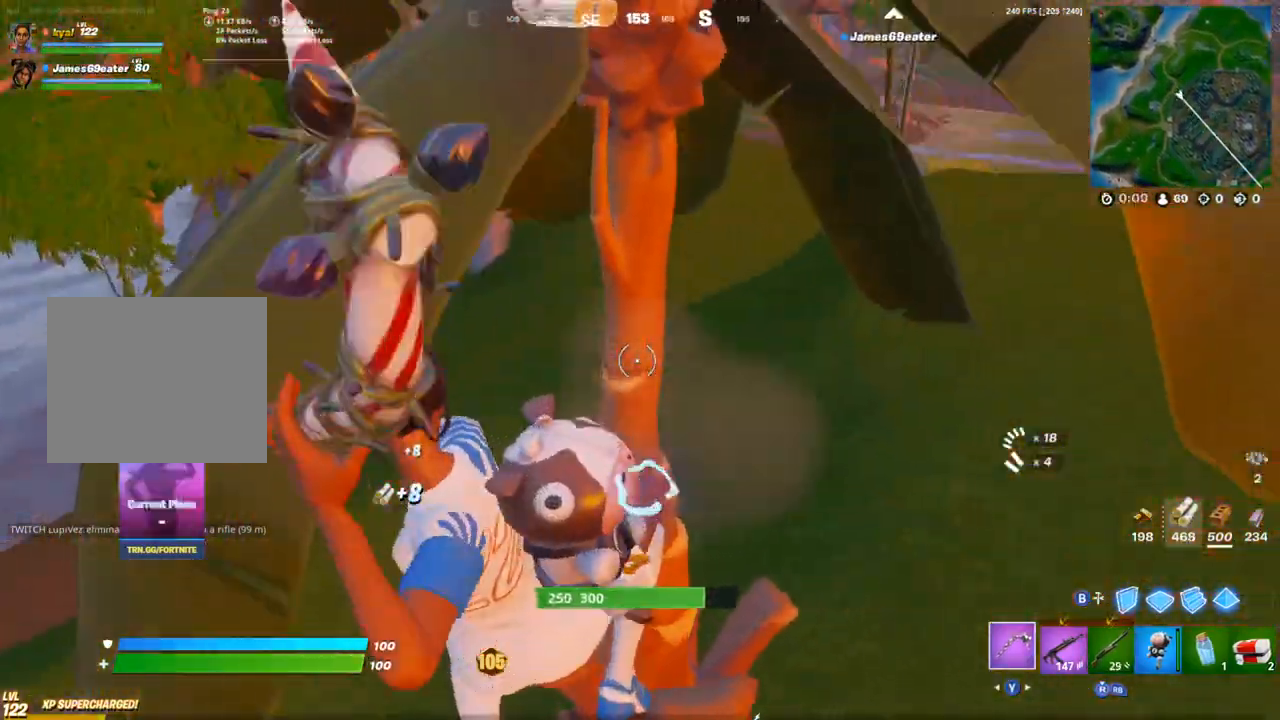
{"buttons": [], "left_stick": "up-left", "right_stick": "left"}
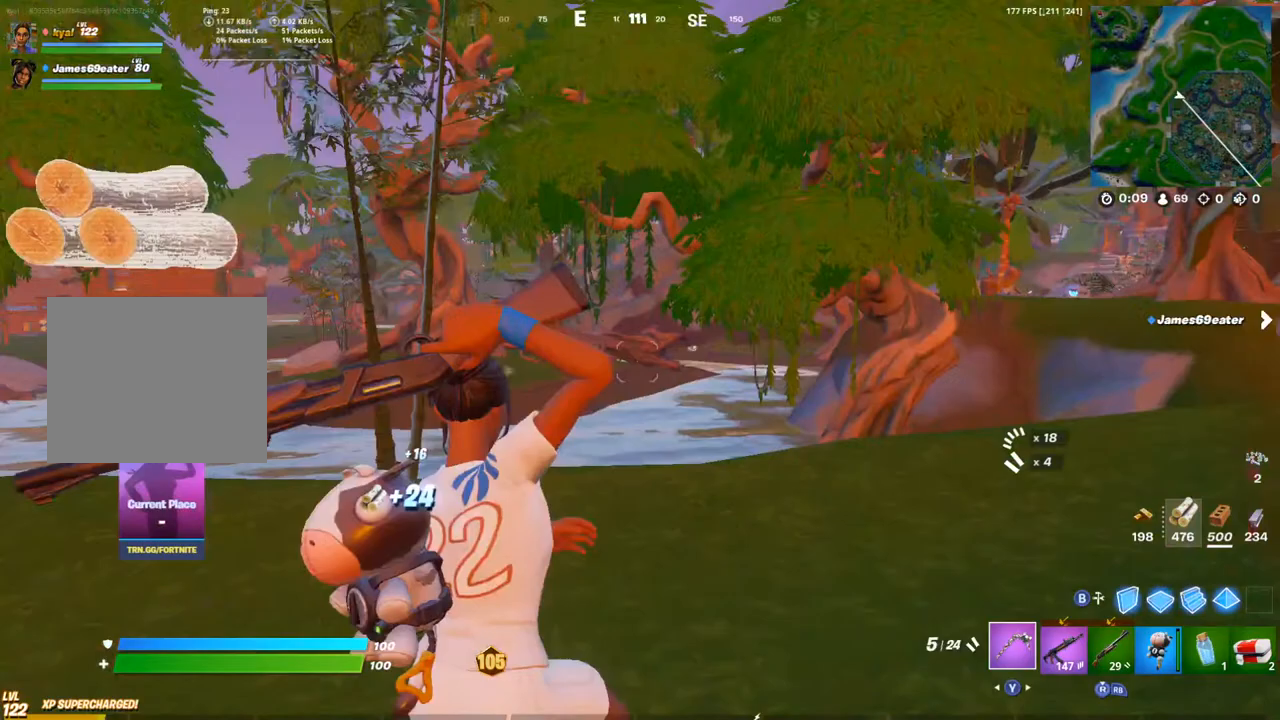
{"buttons": [], "left_stick": "up", "right_stick": "center", "events": [[150, "left_stick", "up"], [183, "right_stick", "center"]]}
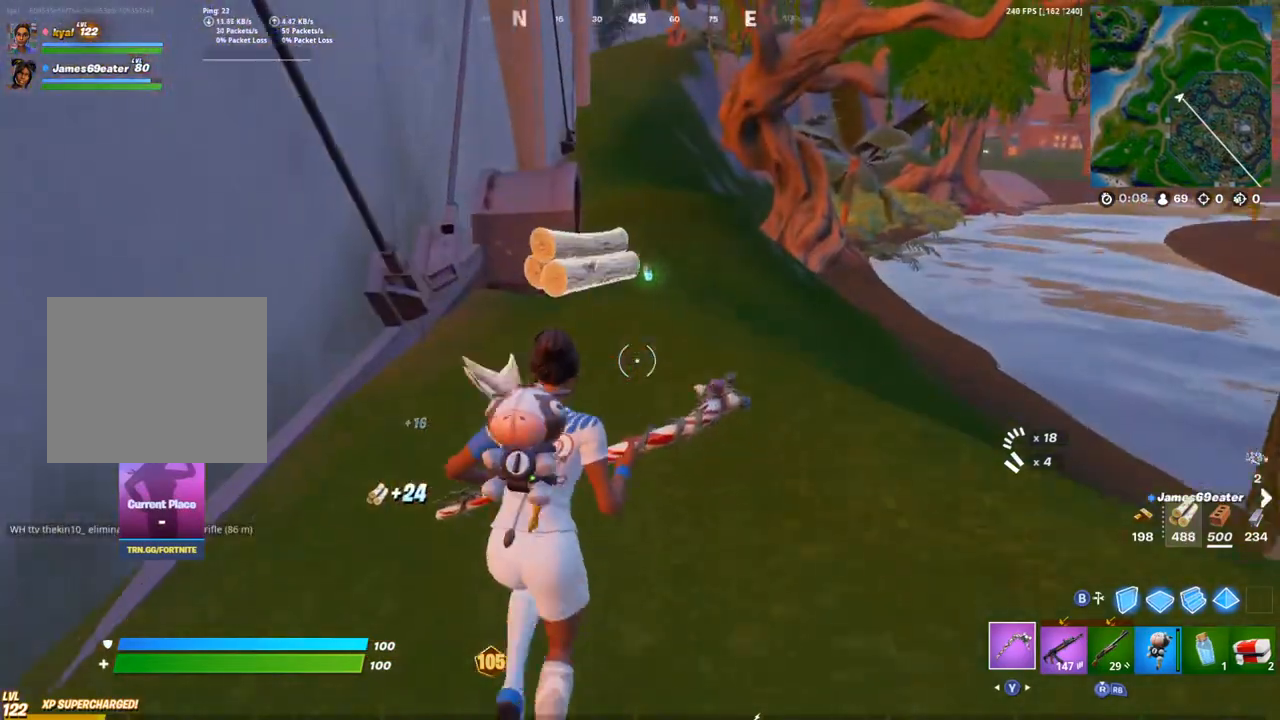
{"buttons": [], "left_stick": "up-left", "right_stick": "center", "events": [[67, "CROSS", "down"], [83, "right_stick", "right"], [133, "left_stick", "up-left"], [150, "CROSS", "up"], [217, "right_stick", "center"]]}
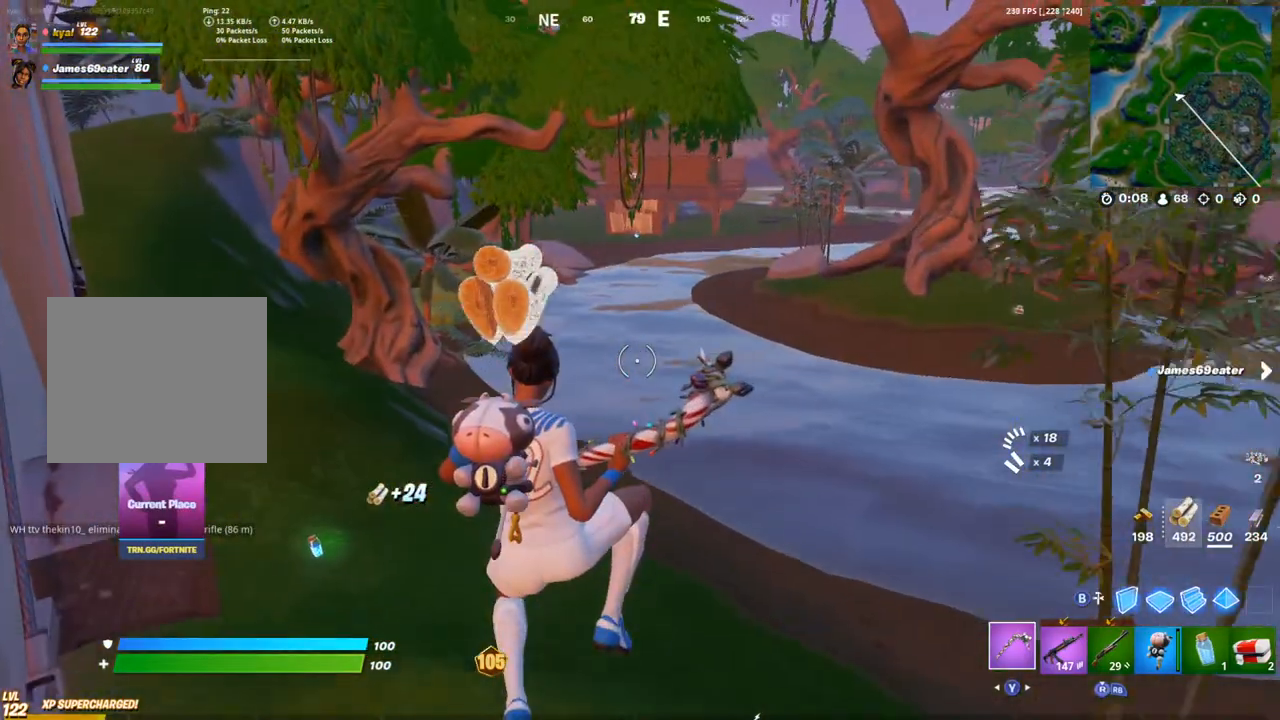
{"buttons": [], "left_stick": "up-left", "right_stick": "center", "events": [[117, "R1", "down"], [217, "TRIANGLE", "down"], [217, "right_stick", "up-left"], [300, "R1", "up"], [317, "TRIANGLE", "up"], [350, "right_stick", "center"]]}
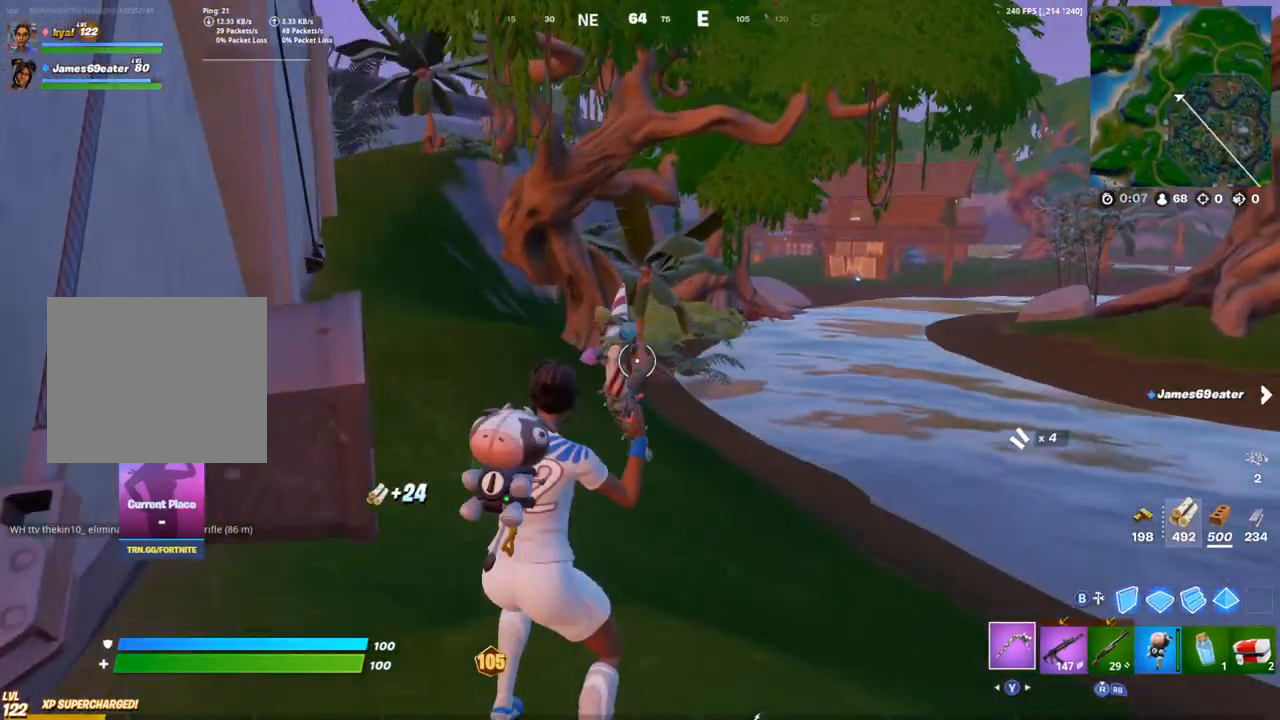
{"buttons": ["SQUARE"], "left_stick": "up", "right_stick": "center", "events": [[300, "L1", "down"], [417, "L1", "up"], [417, "left_stick", "up"], [433, "SQUARE", "down"]]}
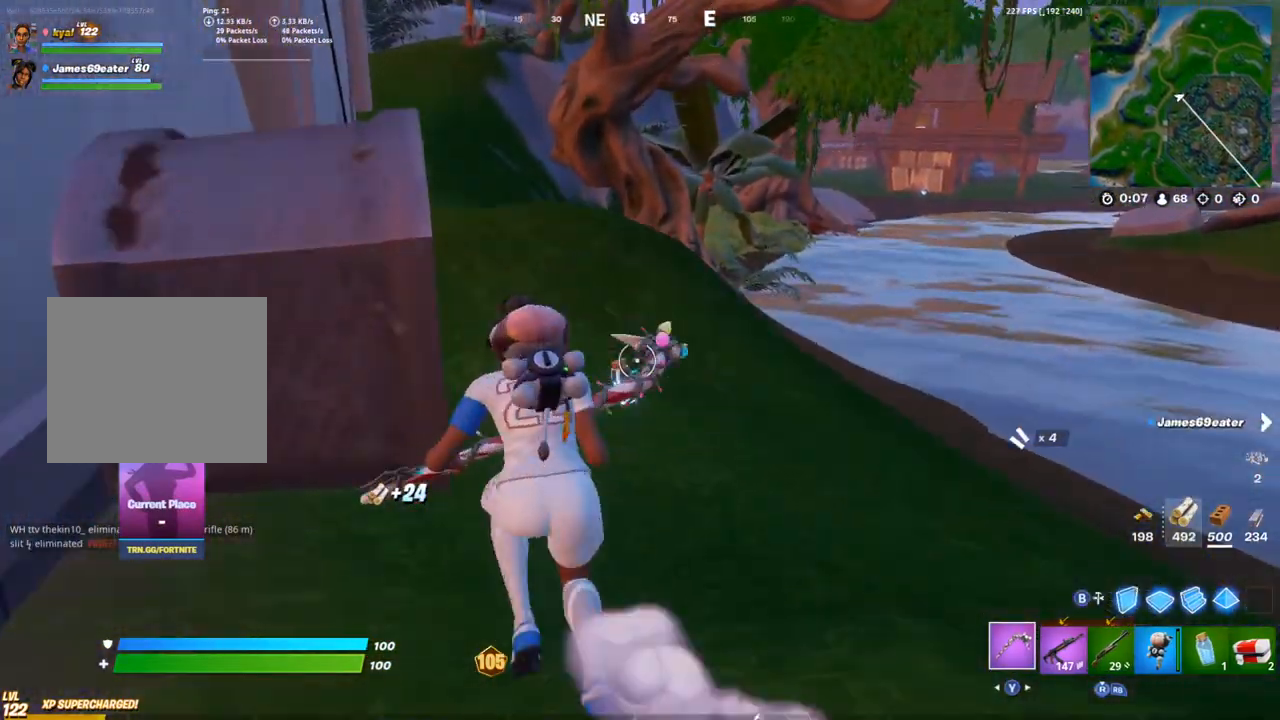
{"buttons": [], "left_stick": "up-right", "right_stick": "center", "events": [[17, "SQUARE", "up"], [67, "SQUARE", "down"], [67, "left_stick", "up-right"], [150, "SQUARE", "up"], [150, "right_stick", "right"], [167, "L1", "down"], [250, "R1", "down"], [283, "L1", "up"], [300, "TRIANGLE", "down"], [400, "R1", "up"], [400, "TRIANGLE", "up"], [450, "right_stick", "center"]]}
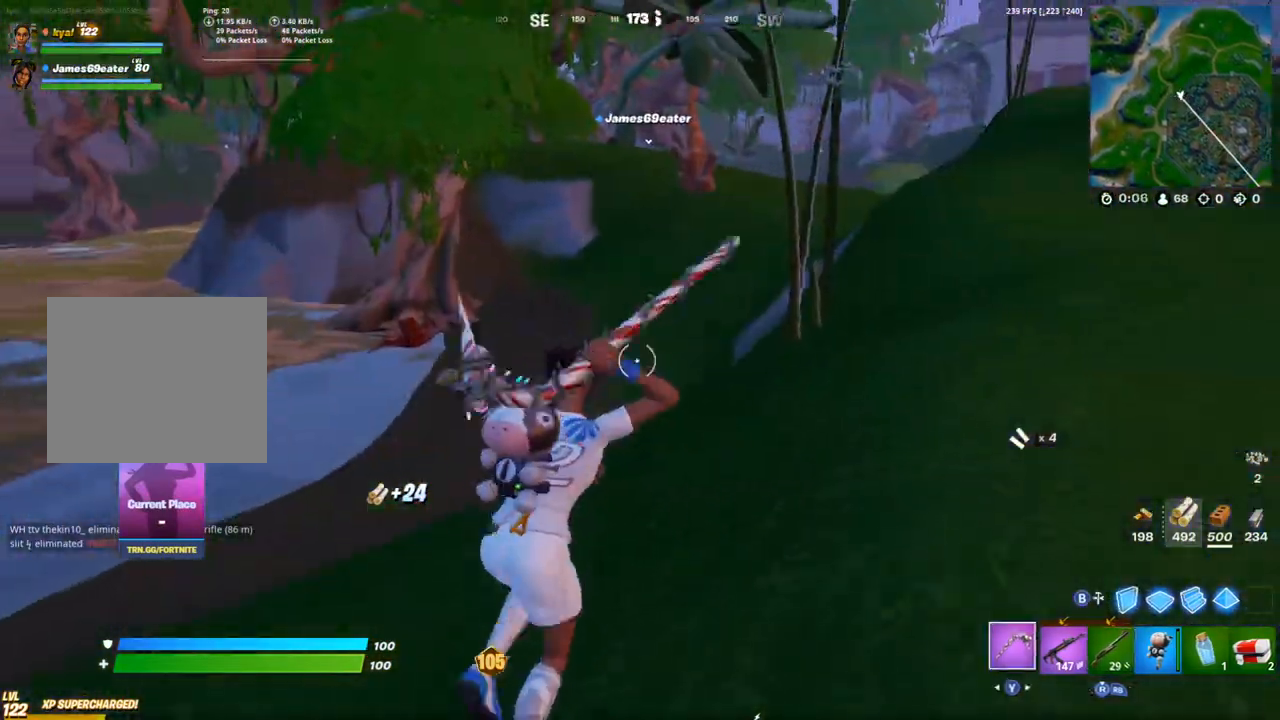
{"buttons": ["CROSS"], "left_stick": "up-right", "right_stick": "center", "events": [[450, "CROSS", "down"]]}
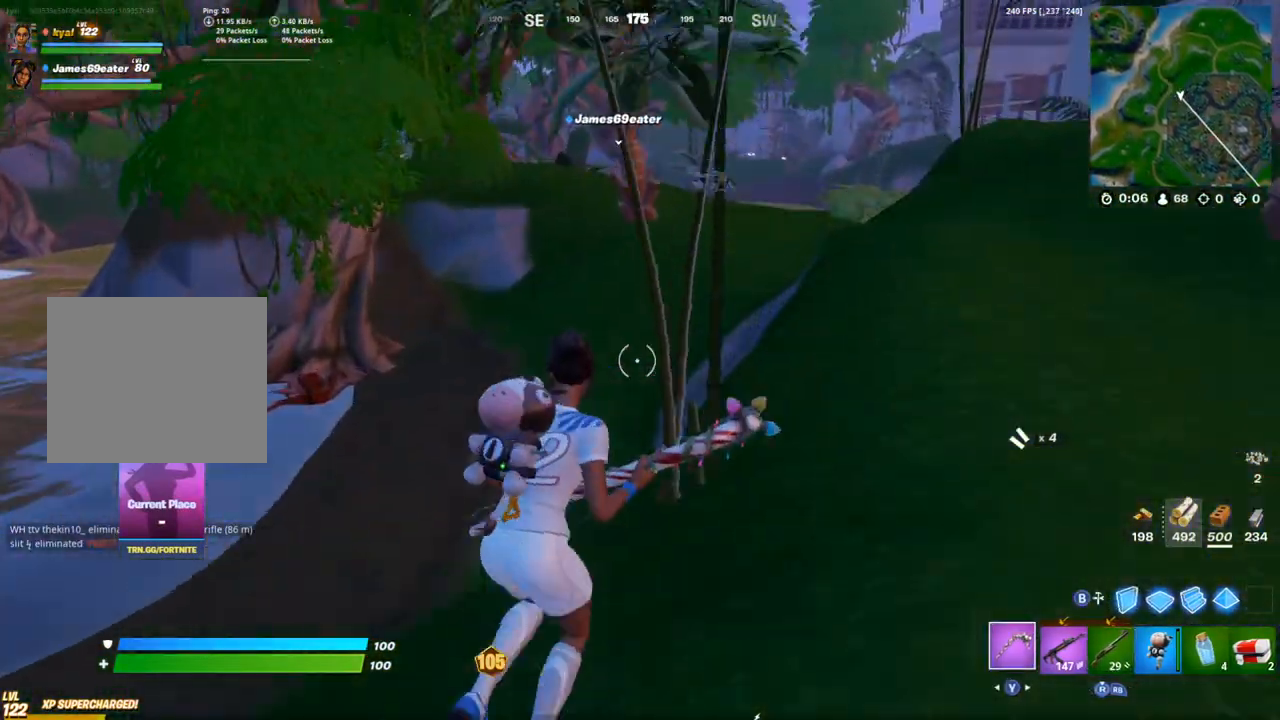
{"buttons": ["R2"], "left_stick": "right", "right_stick": "left", "events": [[33, "CROSS", "up"], [83, "R2", "down"], [133, "right_stick", "down"], [333, "right_stick", "left"], [433, "left_stick", "right"]]}
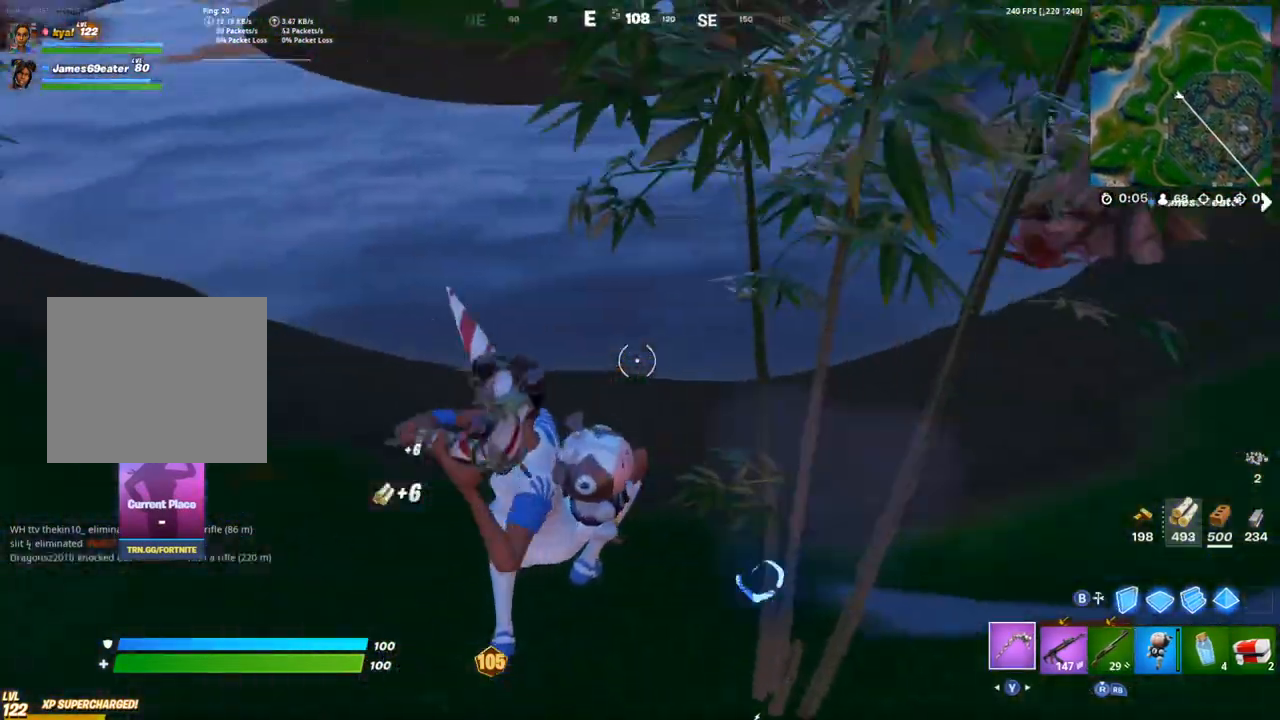
{"buttons": [], "left_stick": "up-right", "right_stick": "right"}
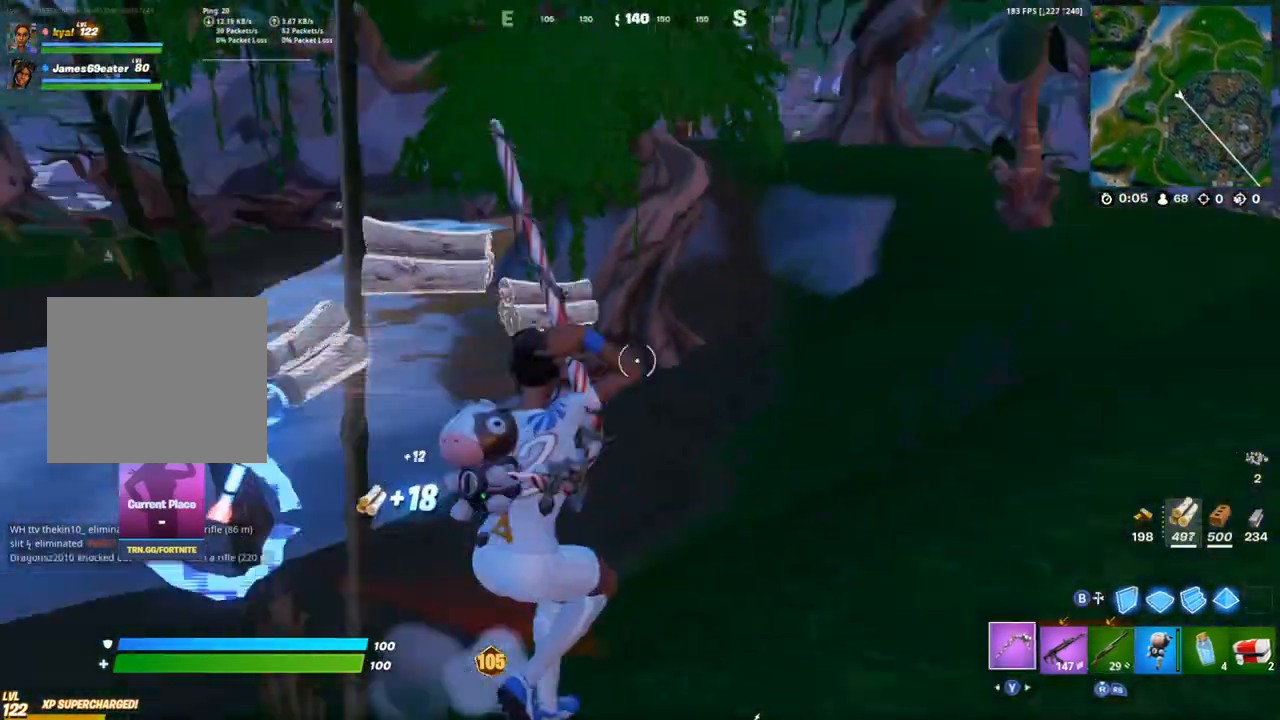
{"buttons": ["CROSS"], "left_stick": "up-right", "right_stick": "left", "events": [[50, "right_stick", "center"], [483, "right_stick", "left"], [500, "CROSS", "down"]]}
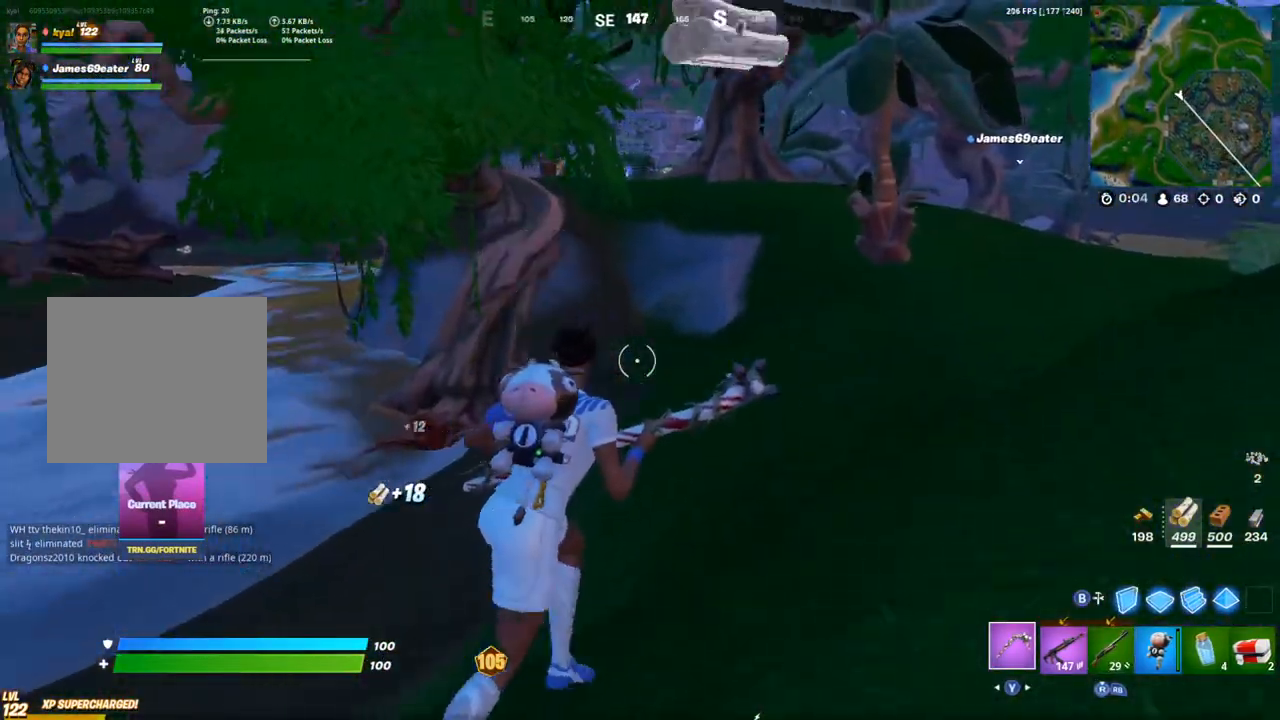
{"buttons": [], "left_stick": "up-right", "right_stick": "center", "events": [[133, "CROSS", "up"], [150, "right_stick", "center"]]}
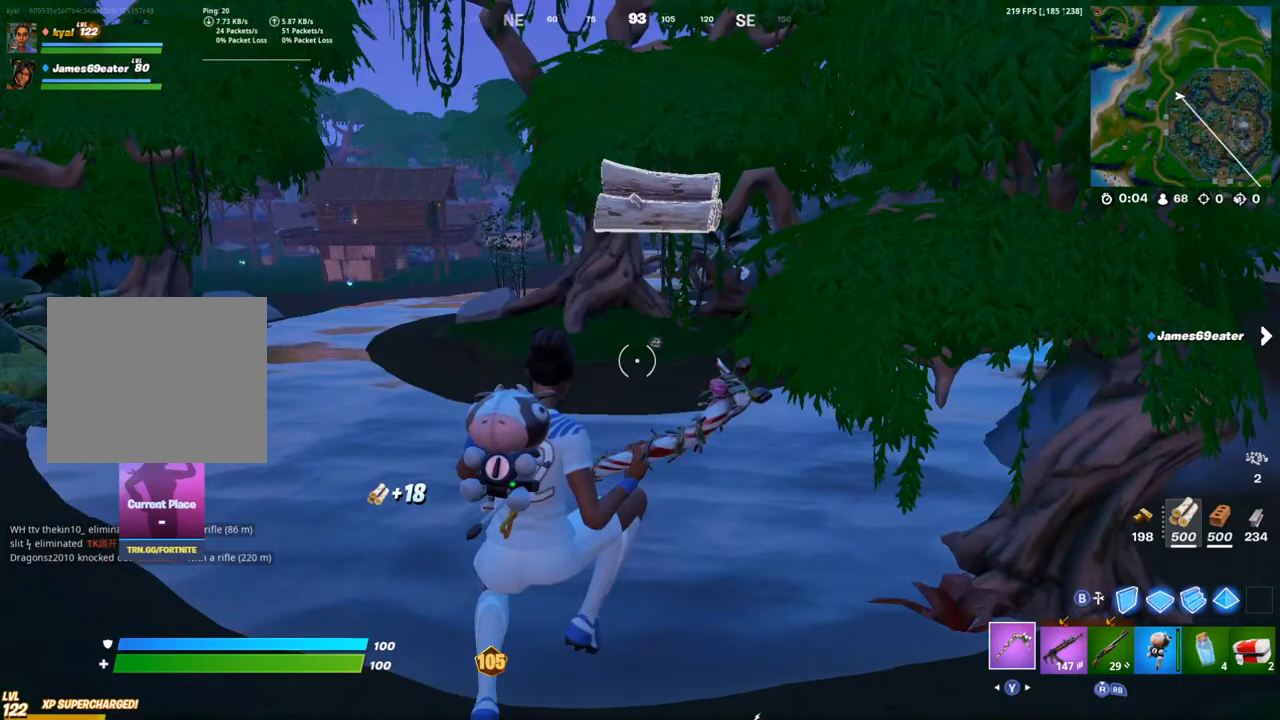
{"buttons": [], "left_stick": "up-right", "right_stick": "center", "events": []}
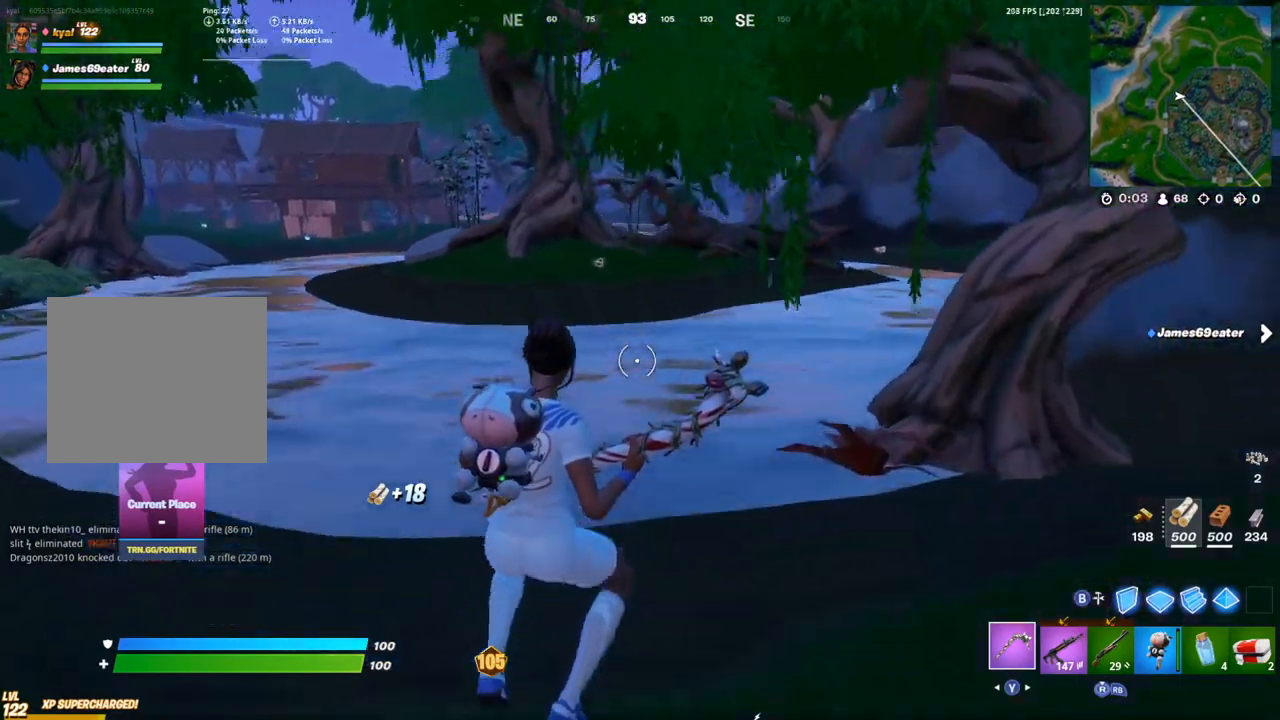
{"buttons": [], "left_stick": "up-right", "right_stick": "center", "events": [[17, "right_stick", "right"], [183, "right_stick", "center"]]}
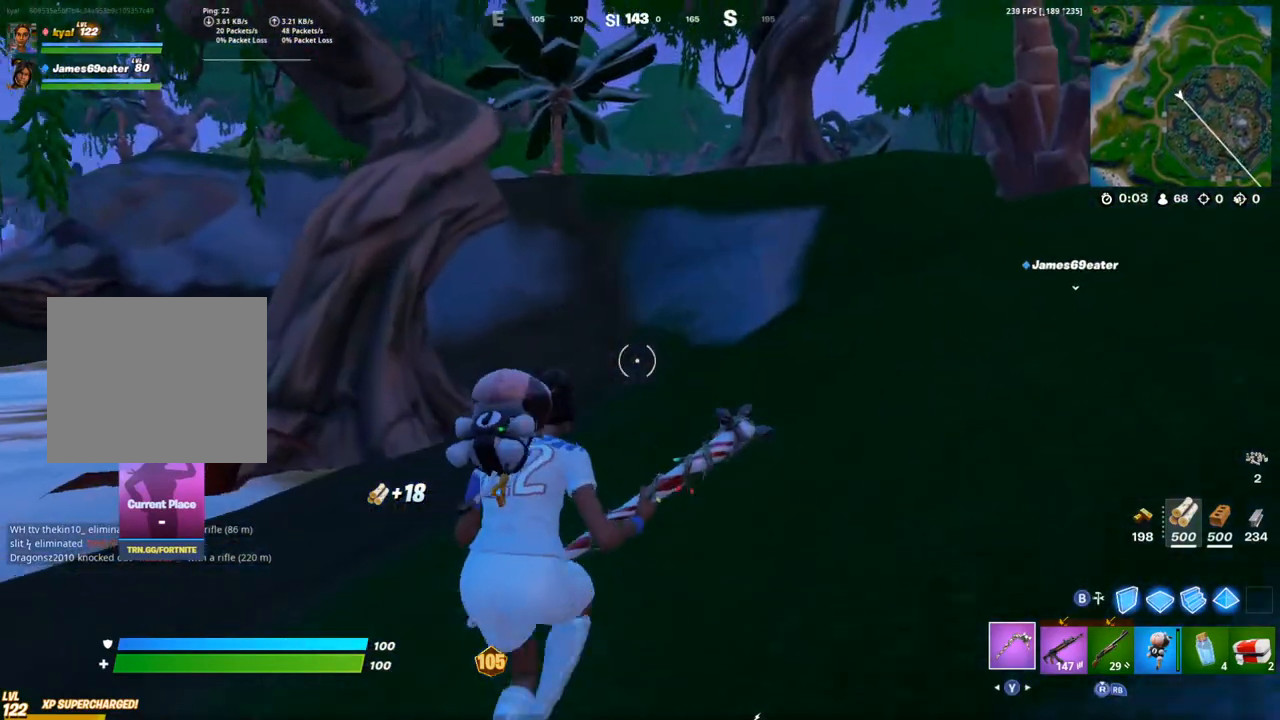
{"buttons": [], "left_stick": "up-right", "right_stick": "center", "events": [[100, "CROSS", "down"], [200, "CROSS", "up"]]}
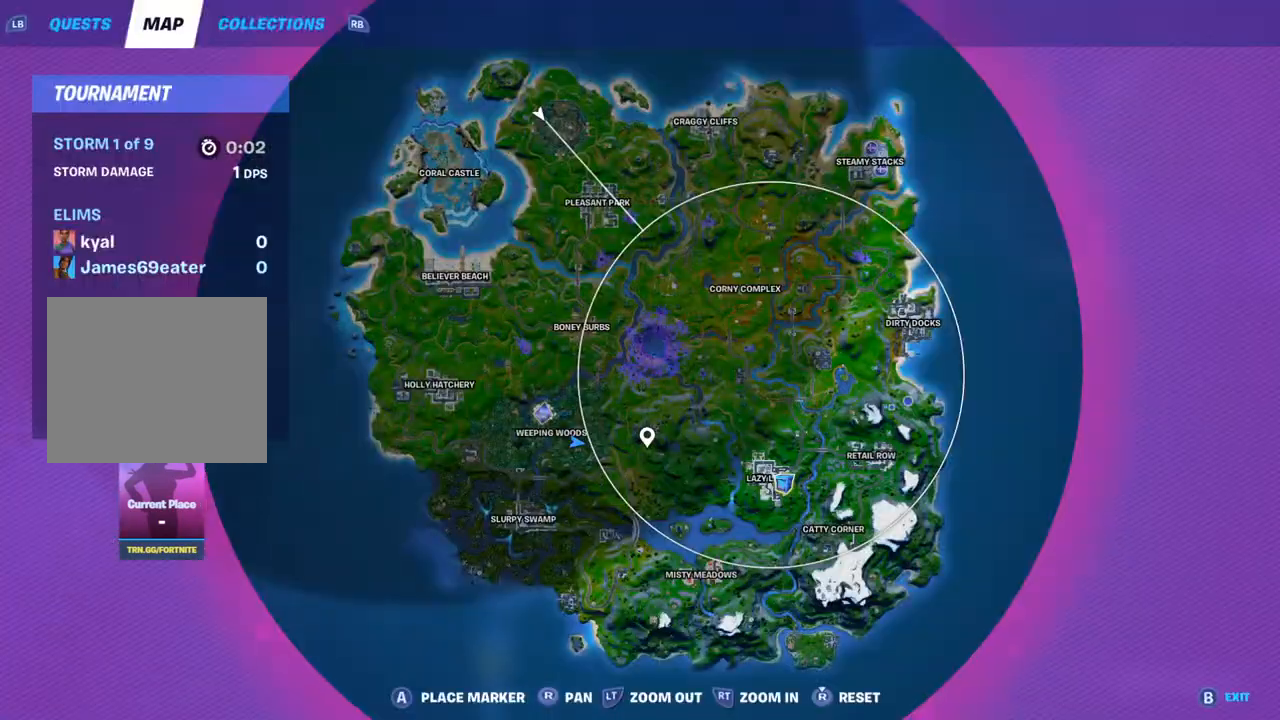
{"buttons": [], "left_stick": "up-right", "right_stick": "center", "events": [[317, "DPAD_UP", "down"], [467, "DPAD_UP", "up"]]}
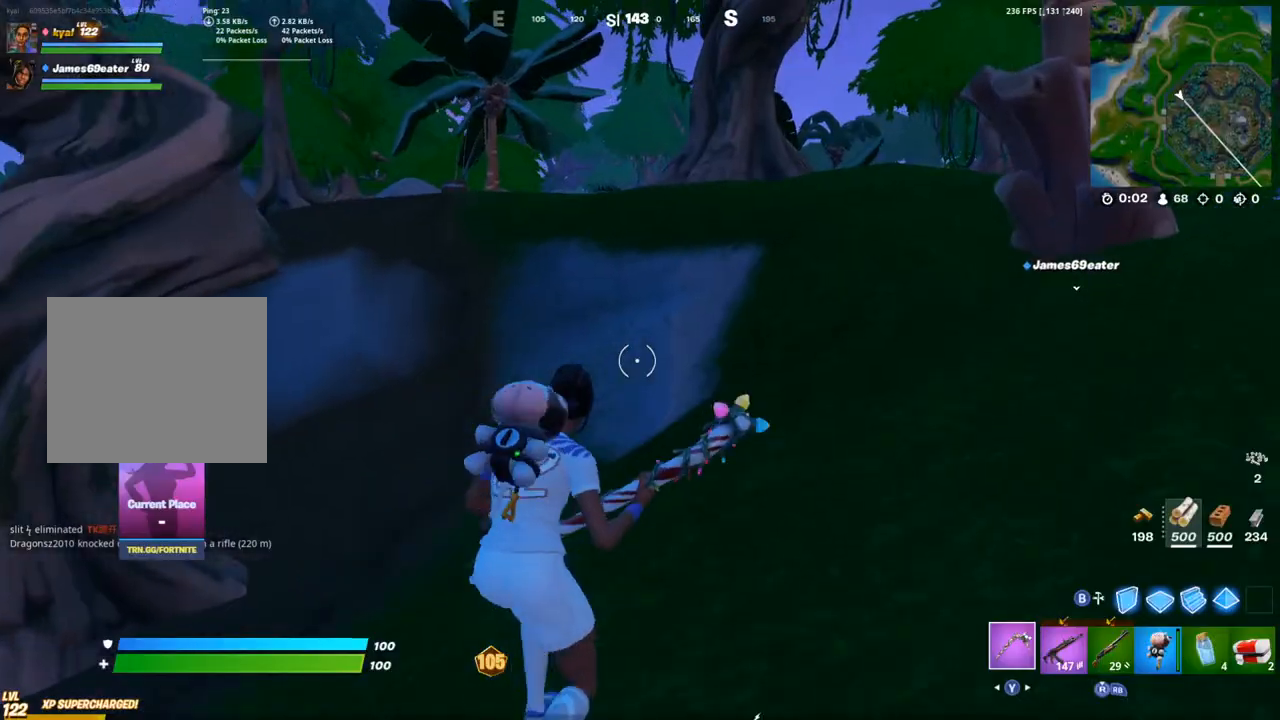
{"buttons": [], "left_stick": "up-right", "right_stick": "center"}
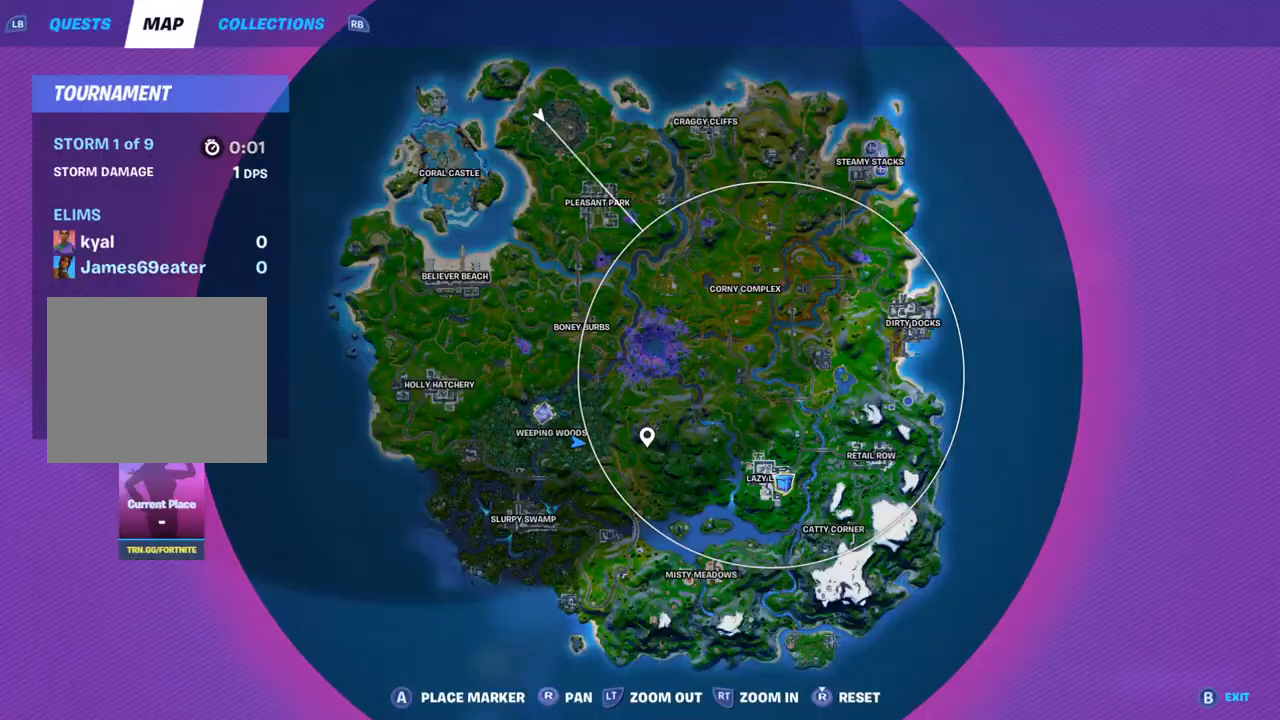
{"buttons": [], "left_stick": "up-right", "right_stick": "center"}
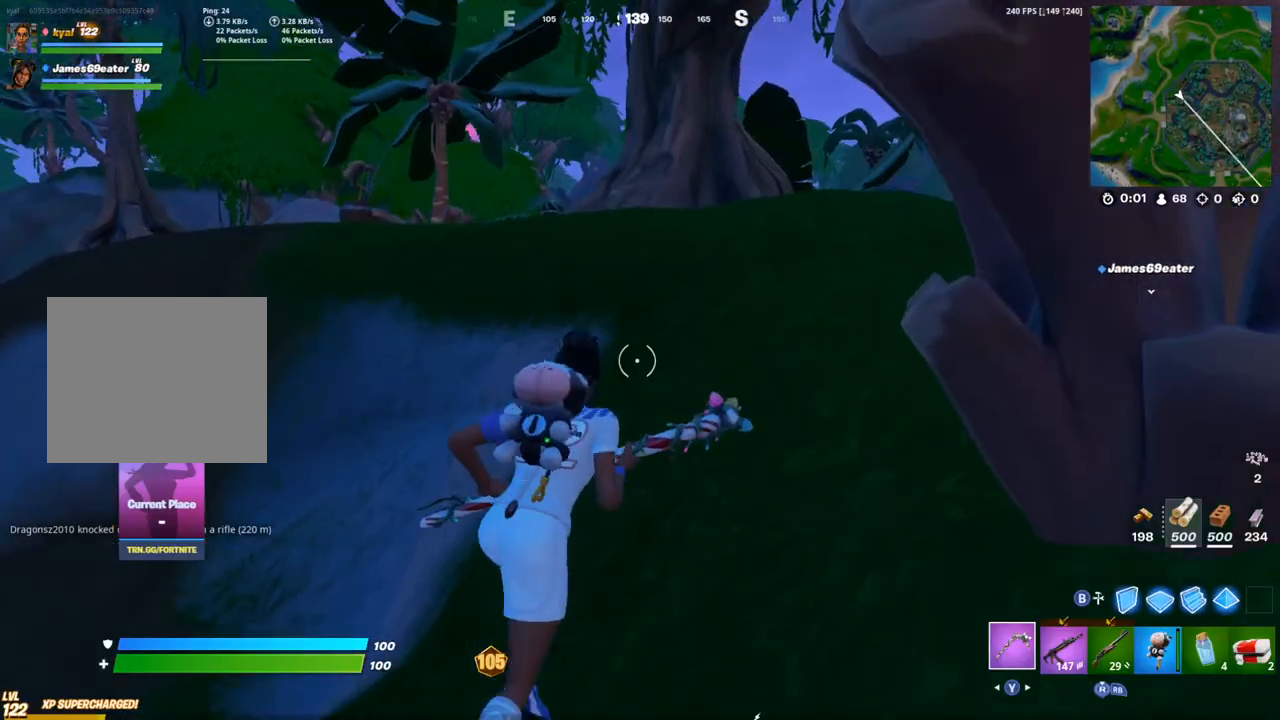
{"buttons": [], "left_stick": "up-right", "right_stick": "center", "events": [[50, "CROSS", "down"], [150, "CROSS", "up"]]}
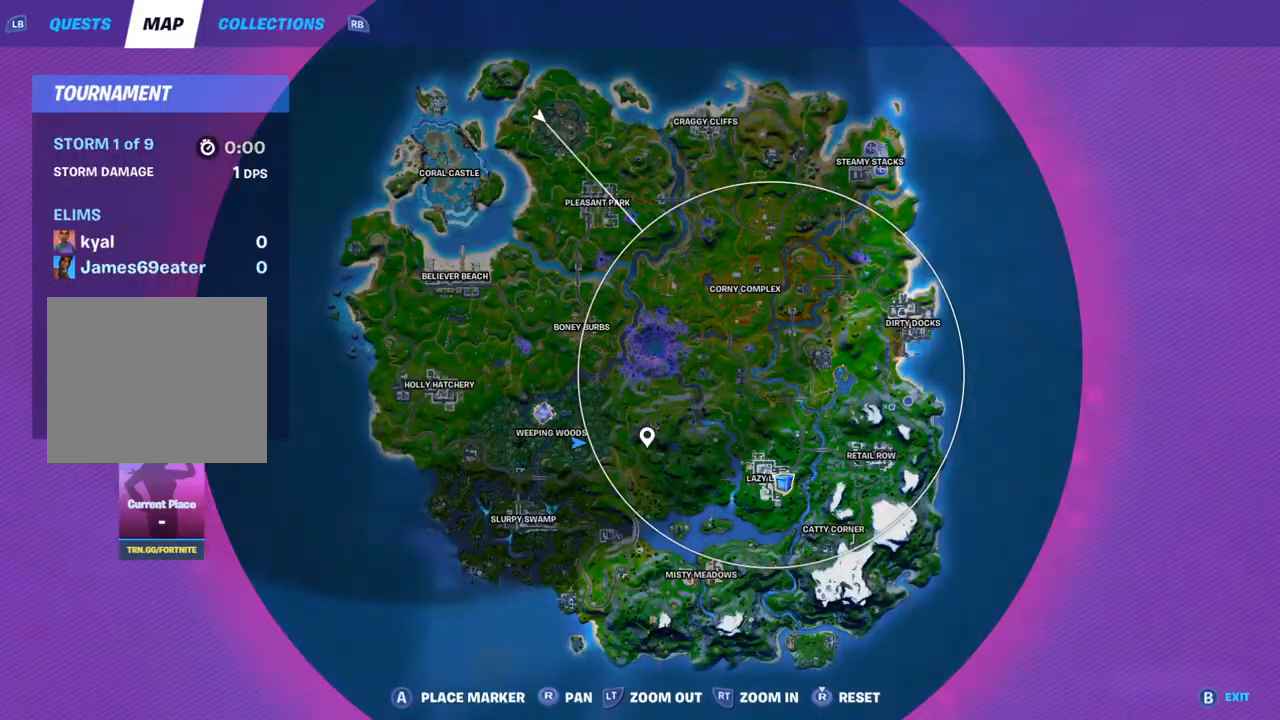
{"buttons": [], "left_stick": "up-right", "right_stick": "center", "events": [[67, "DPAD_UP", "down"], [167, "right_stick", "left"], [250, "DPAD_UP", "up"], [317, "right_stick", "center"]]}
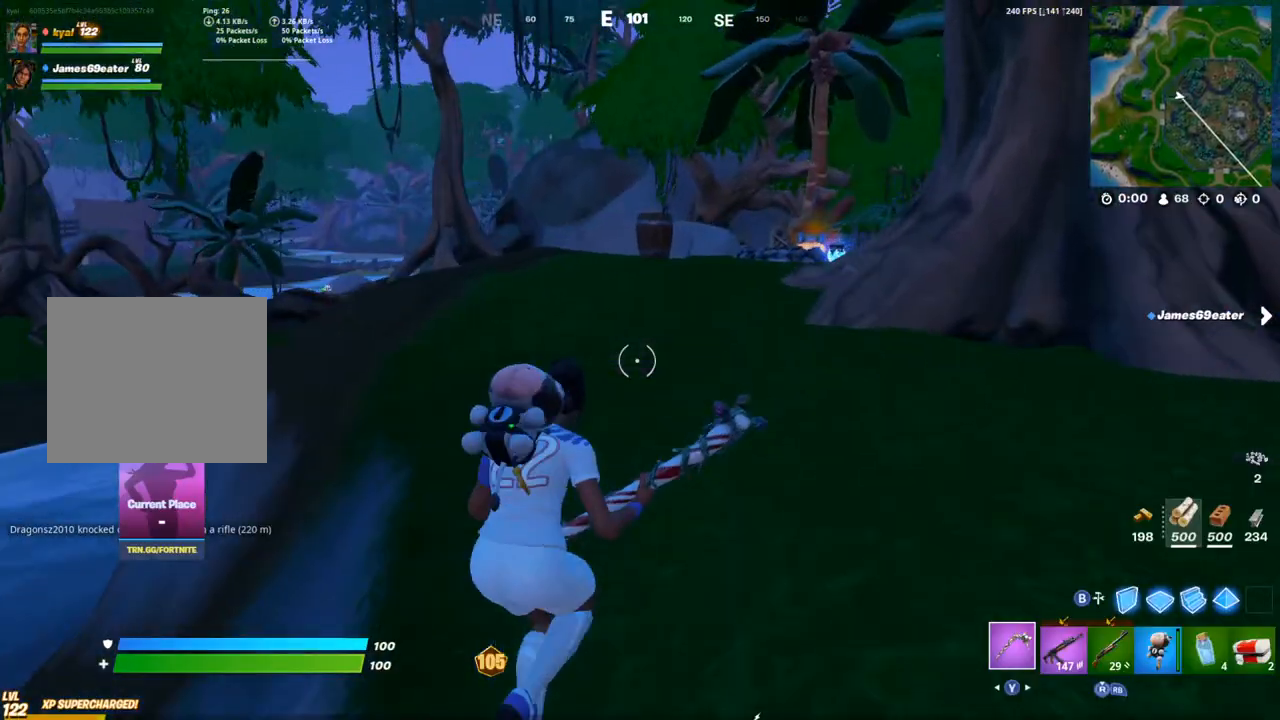
{"buttons": [], "left_stick": "up-right", "right_stick": "center", "events": []}
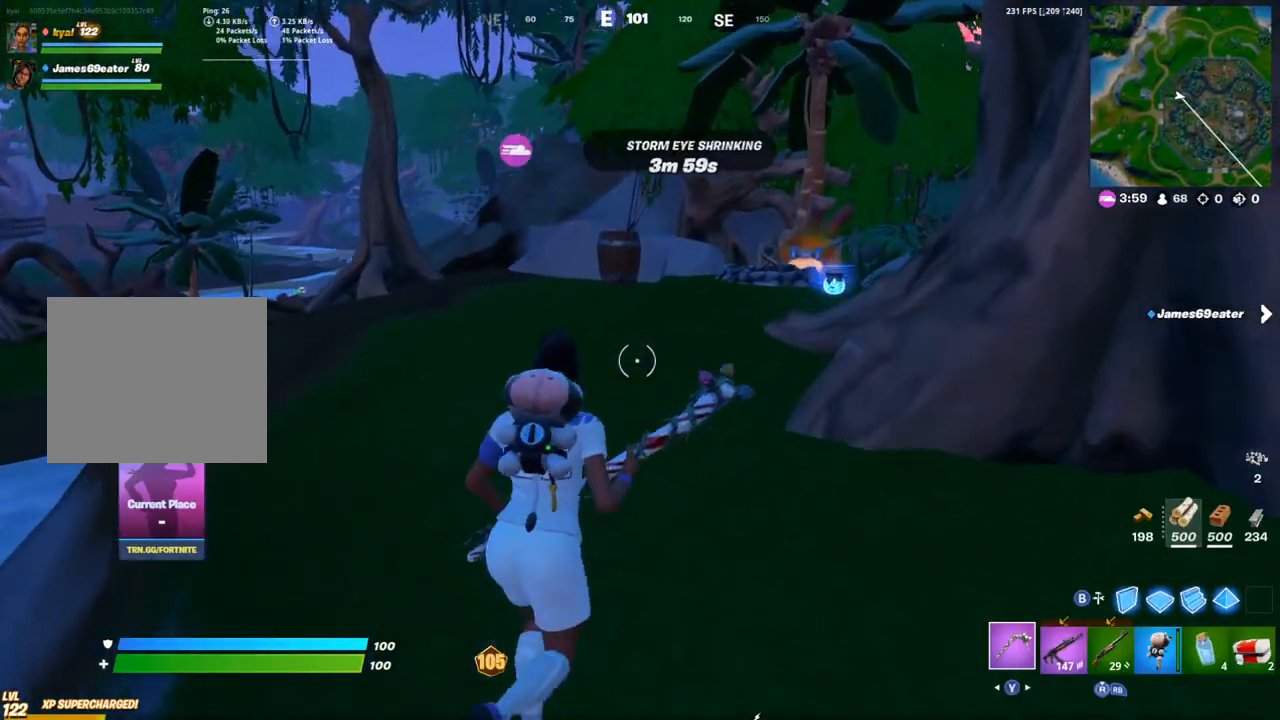
{"buttons": [], "left_stick": "up-right", "right_stick": "center", "events": [[83, "CROSS", "down"], [133, "R1", "down"], [167, "CROSS", "up"], [217, "R3", "down"], [267, "R3", "up"], [283, "R1", "up"], [350, "R3", "down"], [417, "R3", "up"]]}
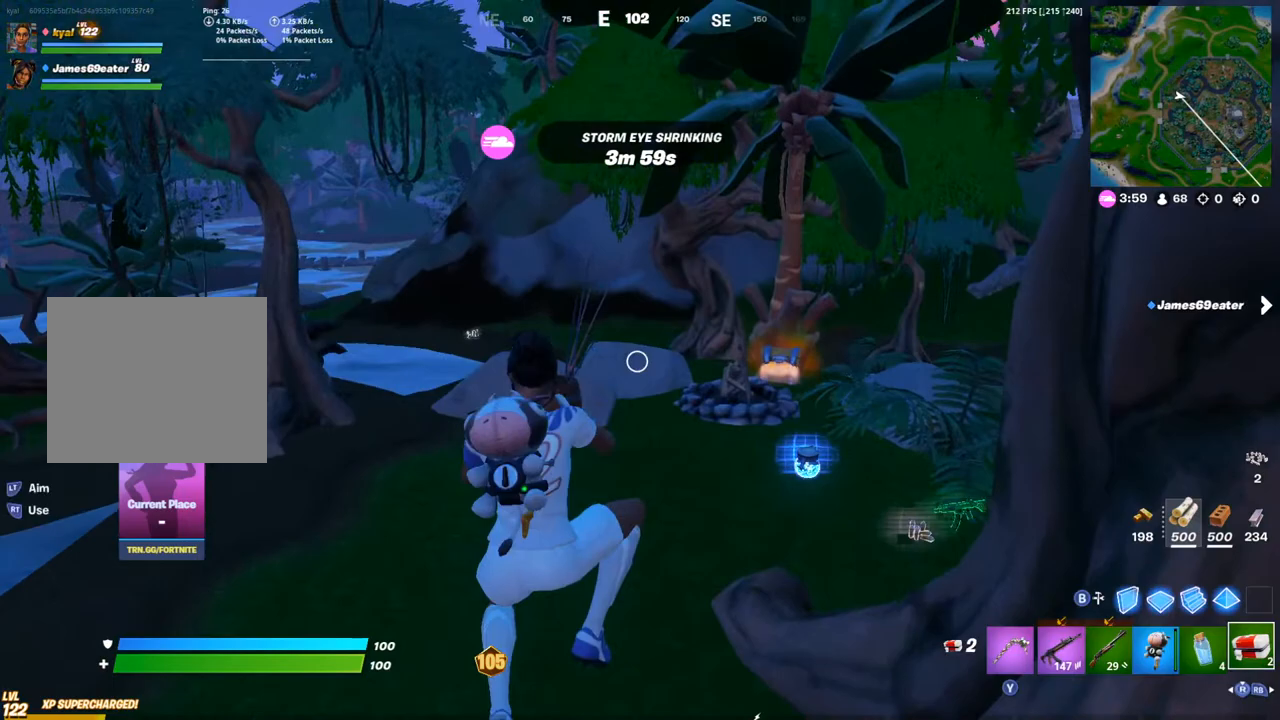
{"buttons": [], "left_stick": "up", "right_stick": "center", "events": [[333, "left_stick", "up"]]}
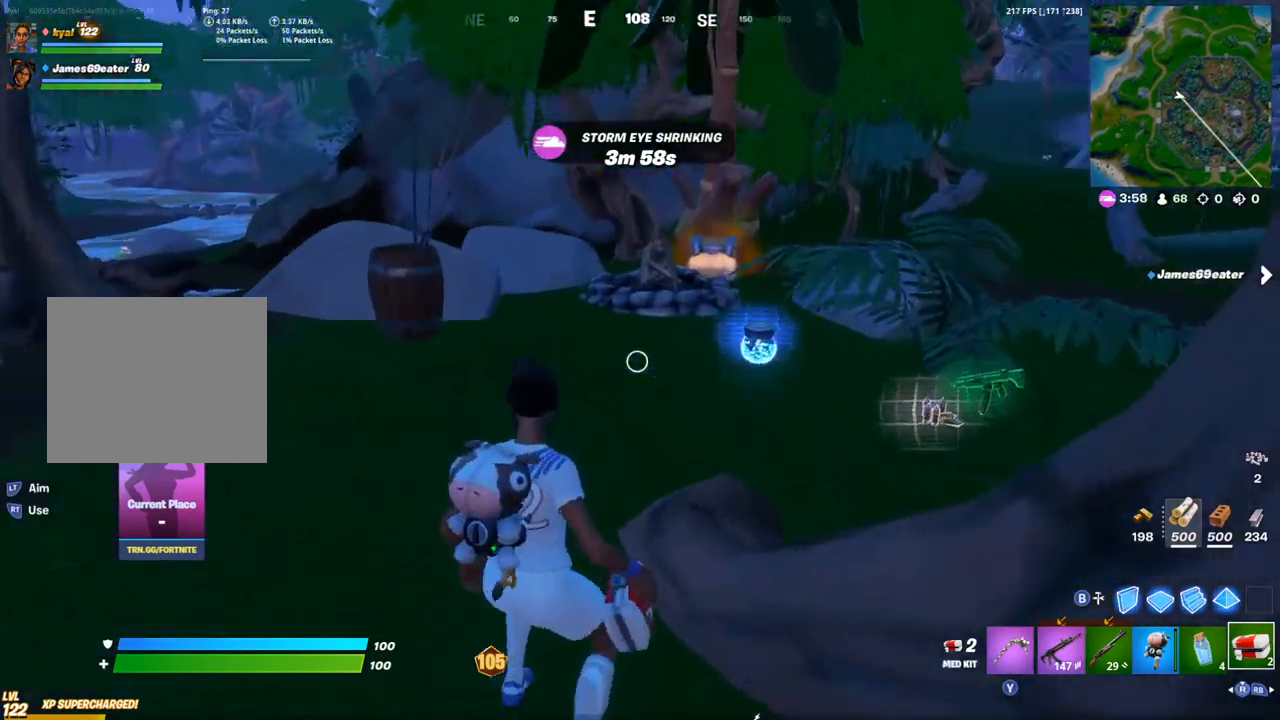
{"buttons": ["SQUARE"], "left_stick": "up-right", "right_stick": "center", "events": [[433, "SQUARE", "down"], [433, "left_stick", "up-right"]]}